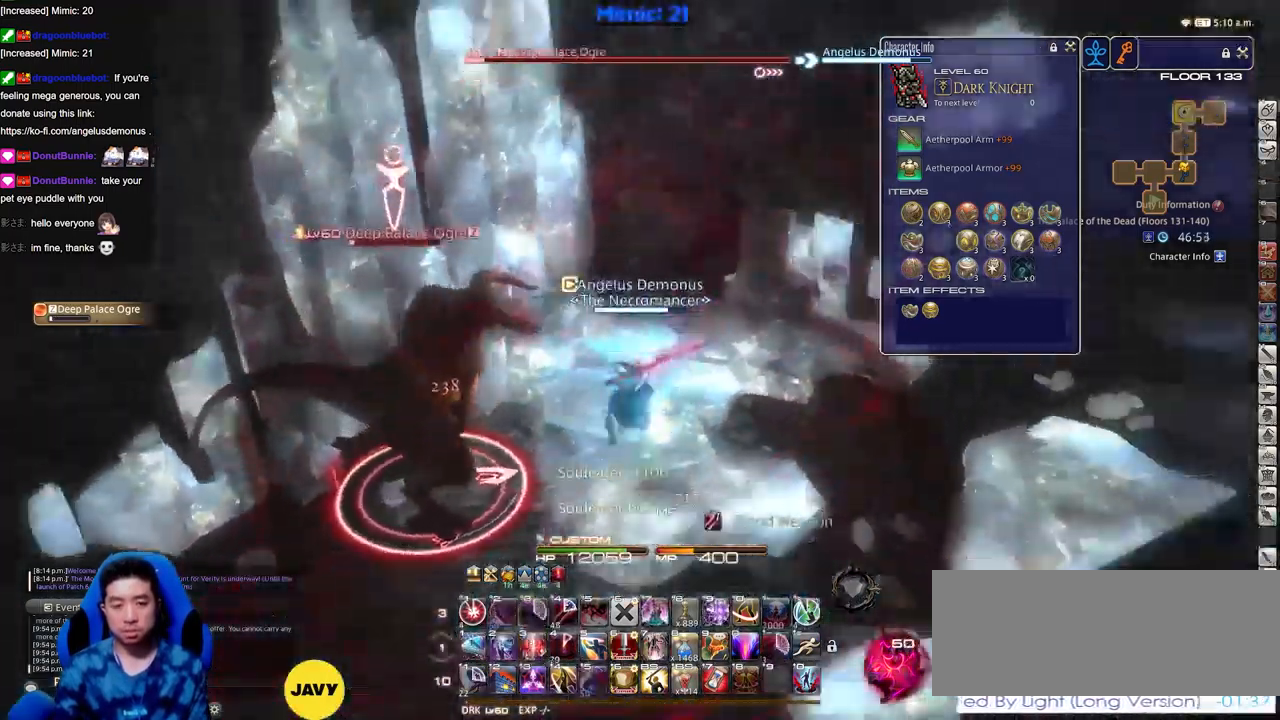
Gameplay with keyboard; each line is a JSON object with the keys held at the frame after it. "events" lists presses ("down") and releases ("up") of ".", "/", "0", "1", "2", "3", "4", "5", "6", "7", "8", "9", "a", "alt_l", "alt_r", "b", "backslash", "backspace", "c", "caps_lock", "comma", "ctrl_l", "ctrl_r", "d", "down", "e", "equals", "escape", "f", "f1", "f10", "f11", "f12", "f2", "f3", "f4", "f5", "f6", "f7", "f8", "f9", "g", "h", "i", "j", "k", "l", "lbracket", "left", "m", "minus", "n", "o", "p", "q", "quote", "r", "rbracket", "return", "right", "s", "semicolon", "shift_l", "shift_r", "space", "super", "t", "tab", "tilde", "u", "up", "v", "w", "x", "y" and "z" between this image and that frame as [ms after this image, input, new state], when the widget could be followed in between. No other keys are recorded. Mouse input is not recorded.
{"keys": ["w"], "events": [[17, "minus", "down"], [67, "1", "down"], [67, "minus", "up"], [67, "rbracket", "up"], [100, "rbracket", "down"], [150, "1", "up"], [200, "rbracket", "up"], [200, "w", "down"], [300, "space", "down"], [384, "d", "up"], [384, "space", "up"]]}
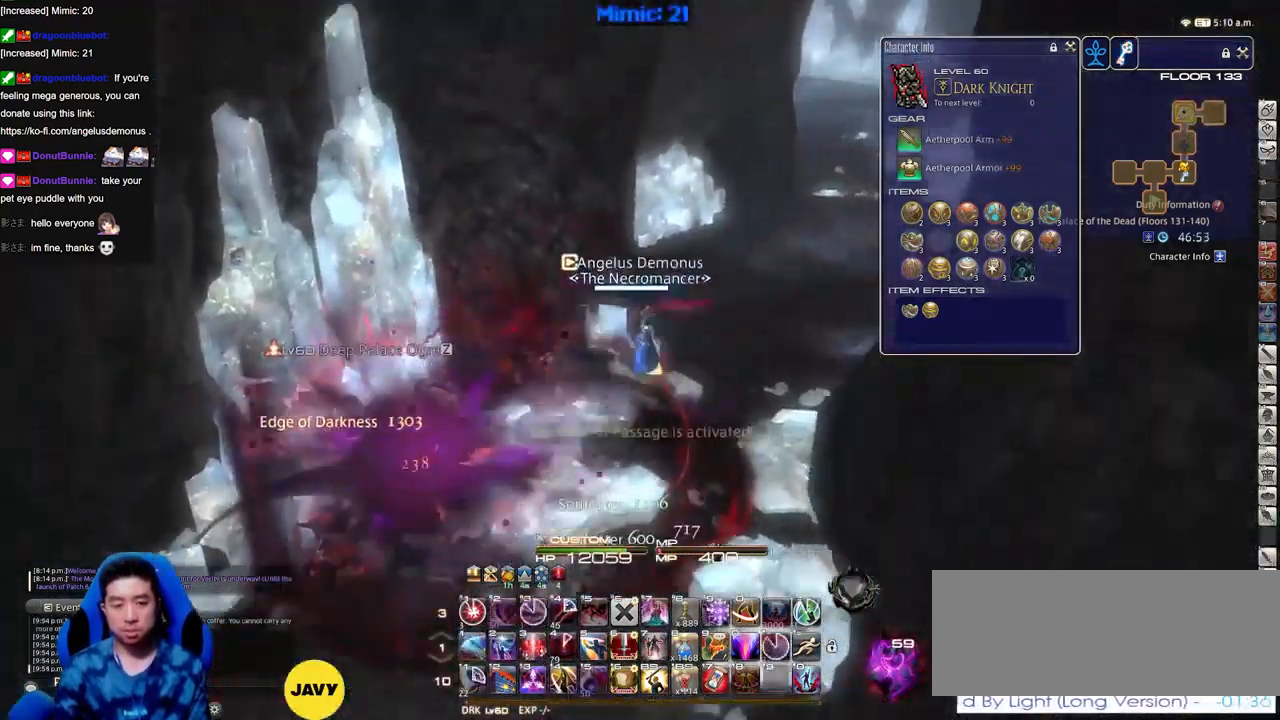
{"keys": ["w"], "events": []}
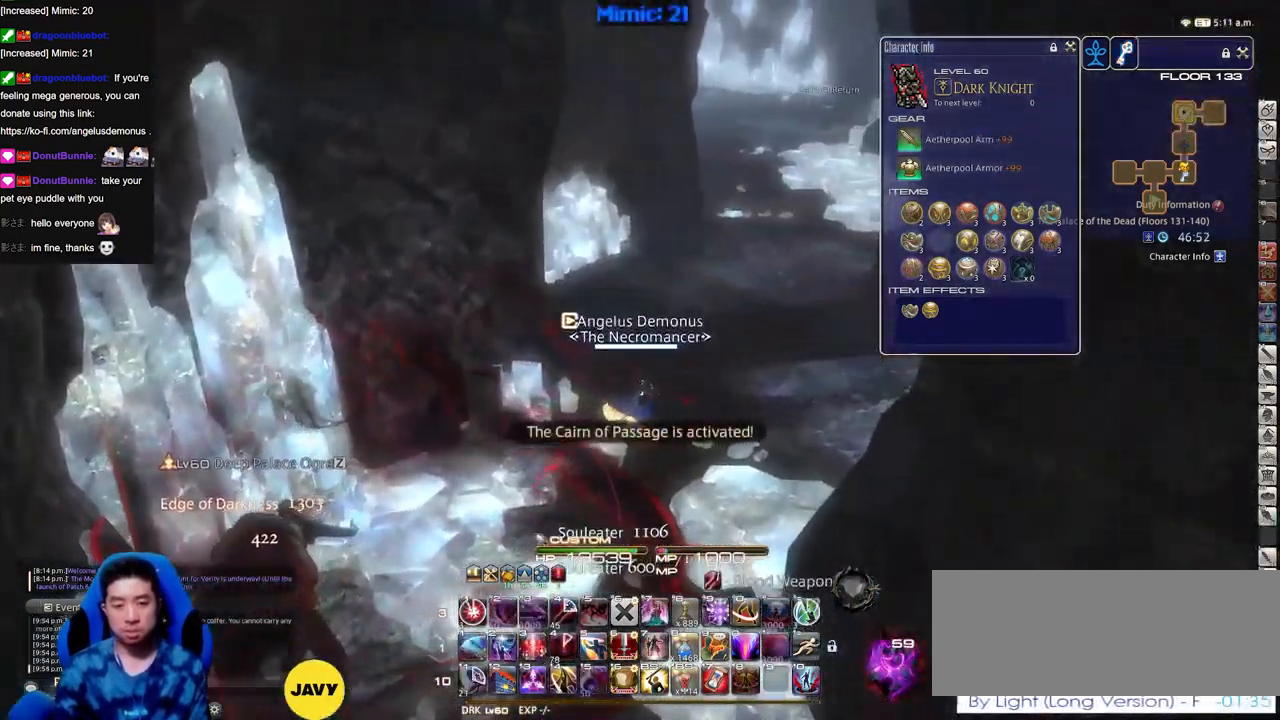
{"keys": ["w"], "events": [[50, "d", "down"], [50, "shift_r", "down"], [134, "equals", "down"], [184, "d", "up"], [184, "shift_r", "up"], [234, "equals", "up"], [317, "rbracket", "down"], [417, "rbracket", "up"]]}
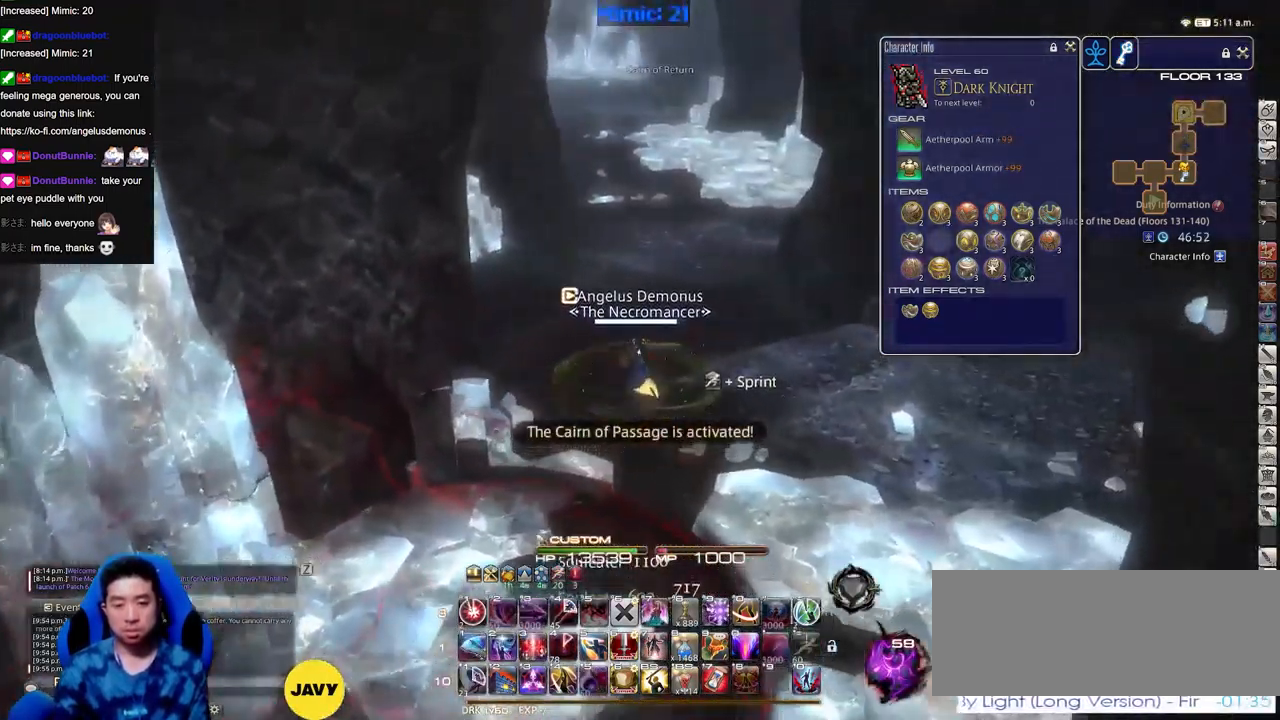
{"keys": ["w"], "events": []}
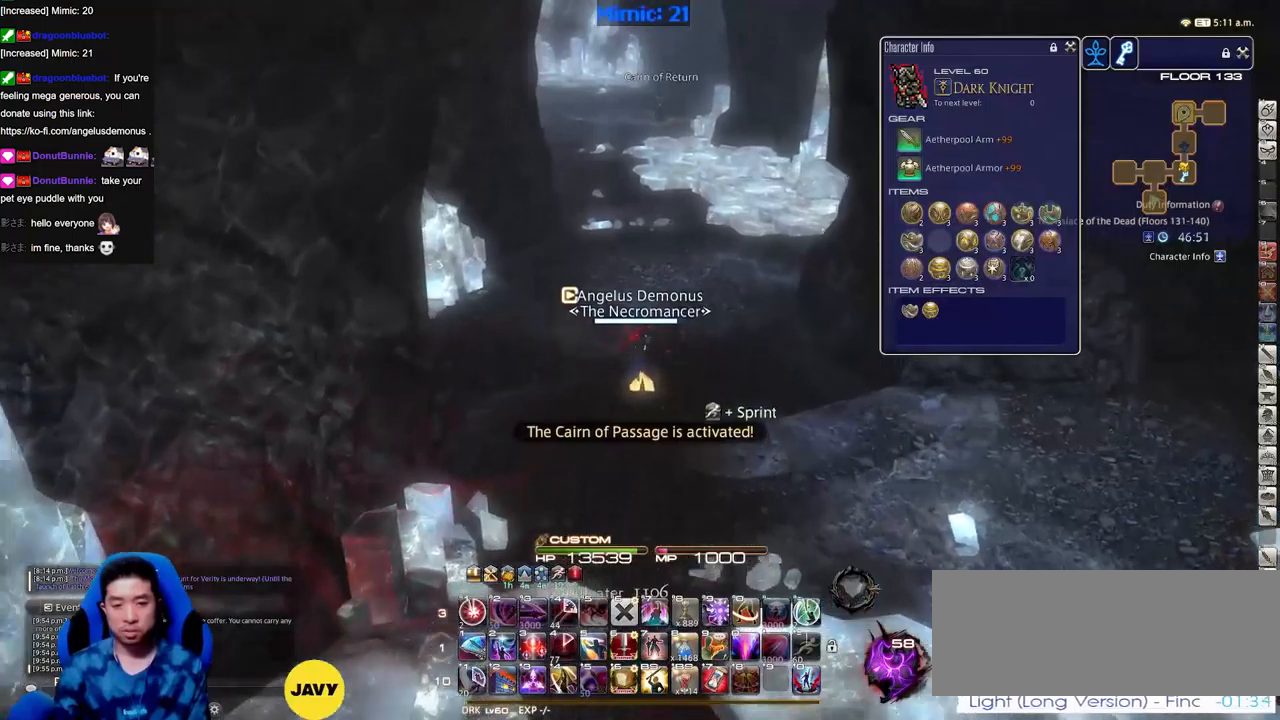
{"keys": ["w"], "events": []}
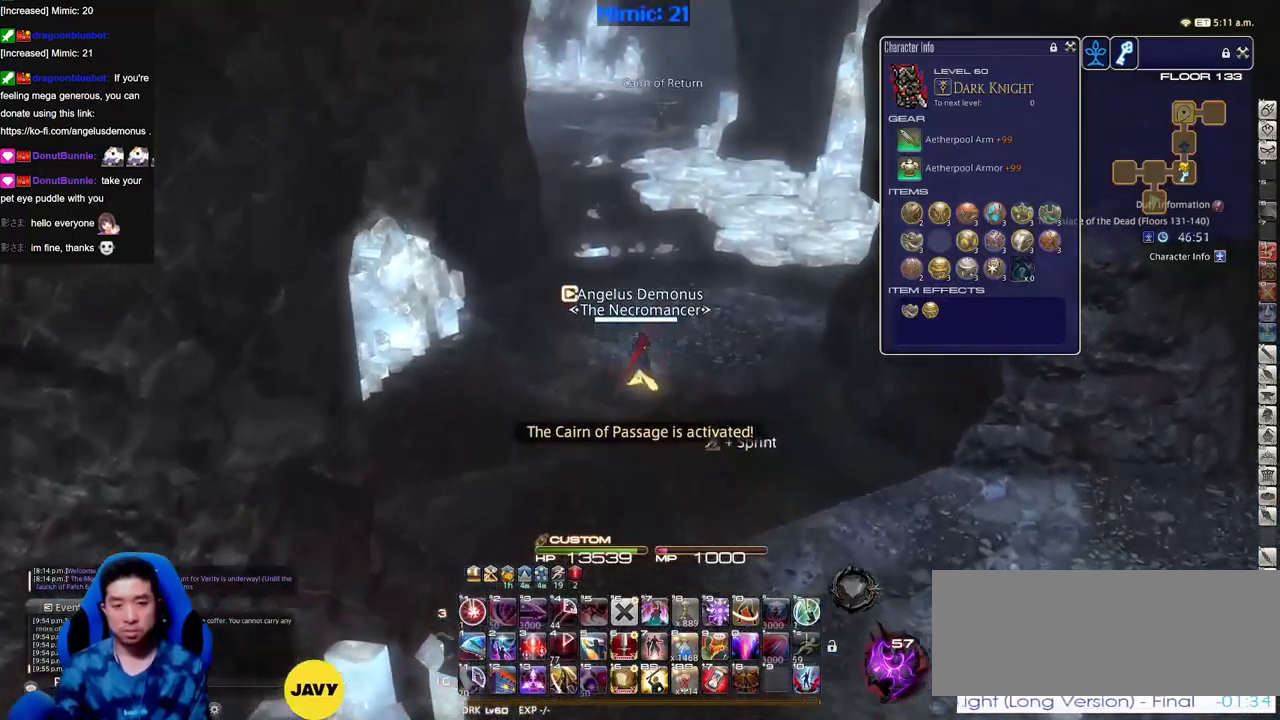
{"keys": ["w"], "events": []}
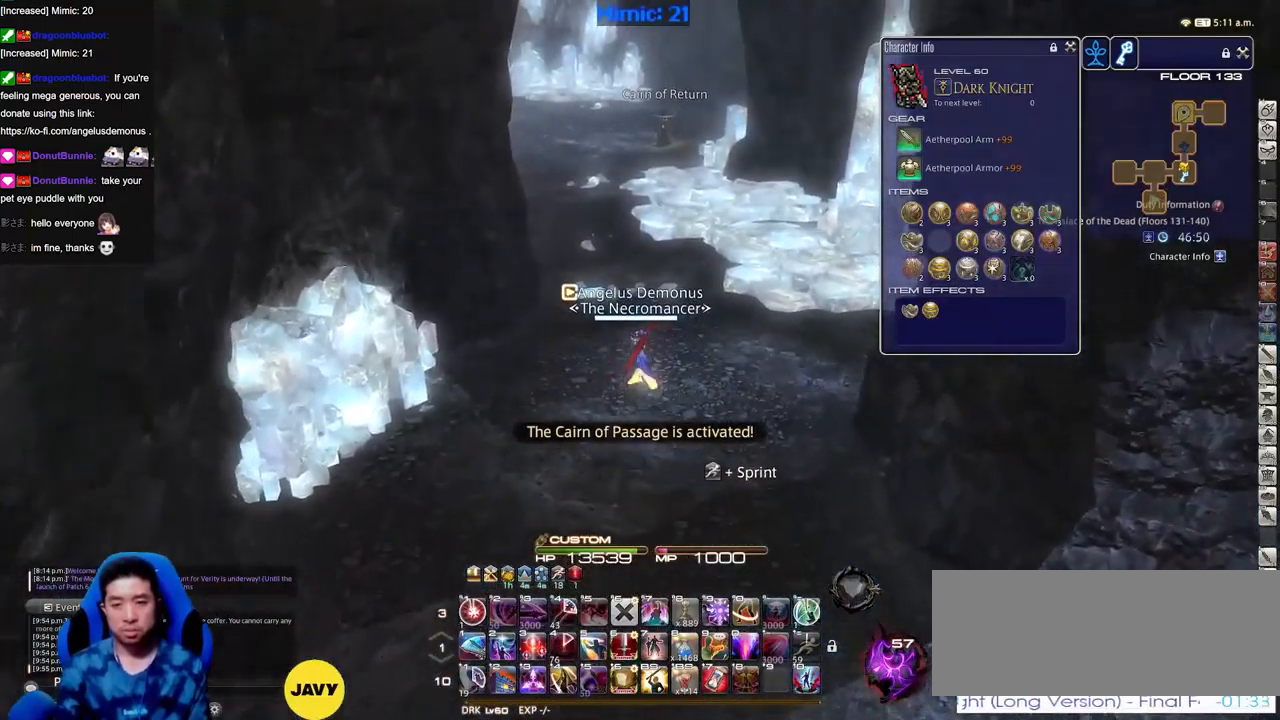
{"keys": ["w"], "events": []}
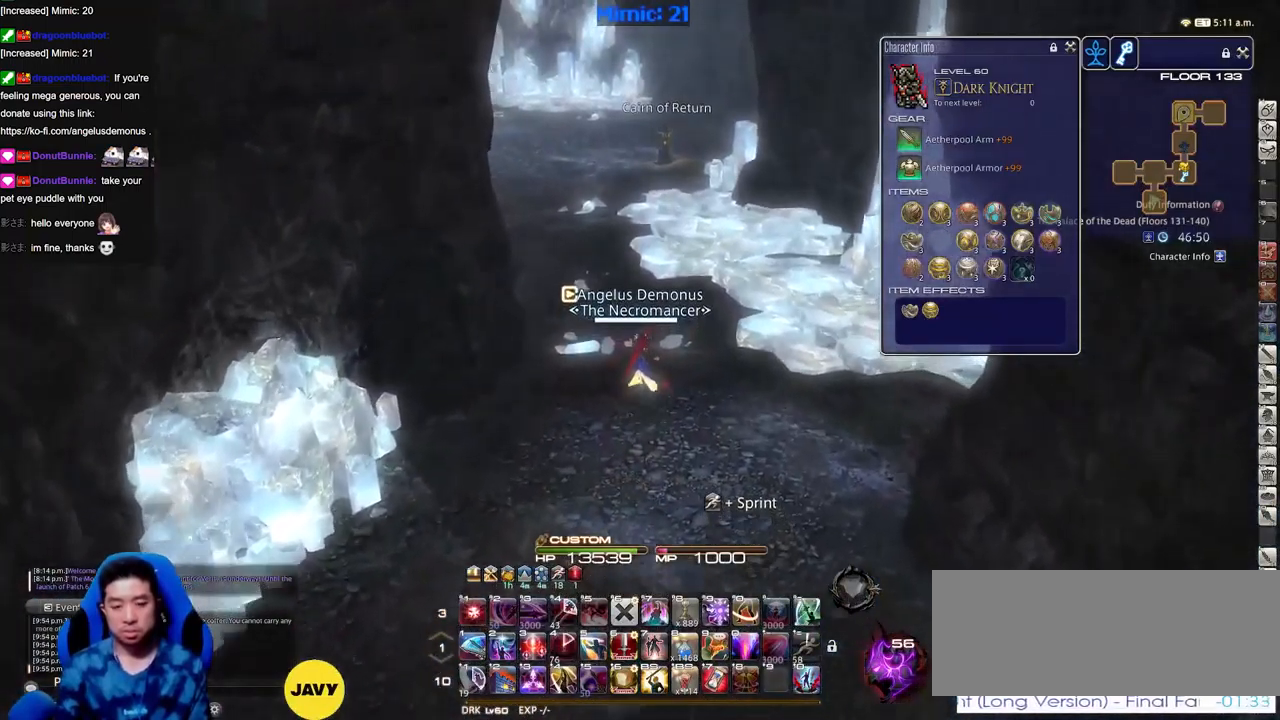
{"keys": ["w"], "events": [[150, "p", "down"], [200, "p", "up"], [284, "p", "down"], [484, "p", "up"]]}
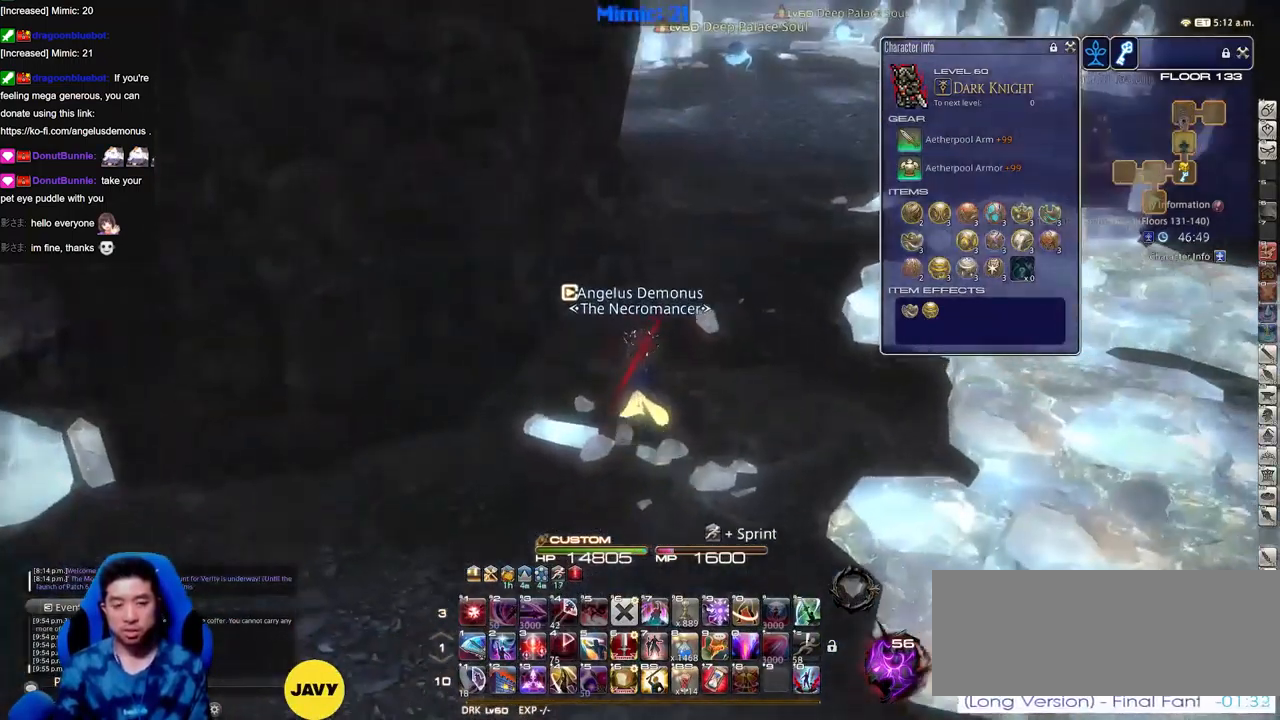
{"keys": ["d", "w"], "events": [[267, "d", "down"]]}
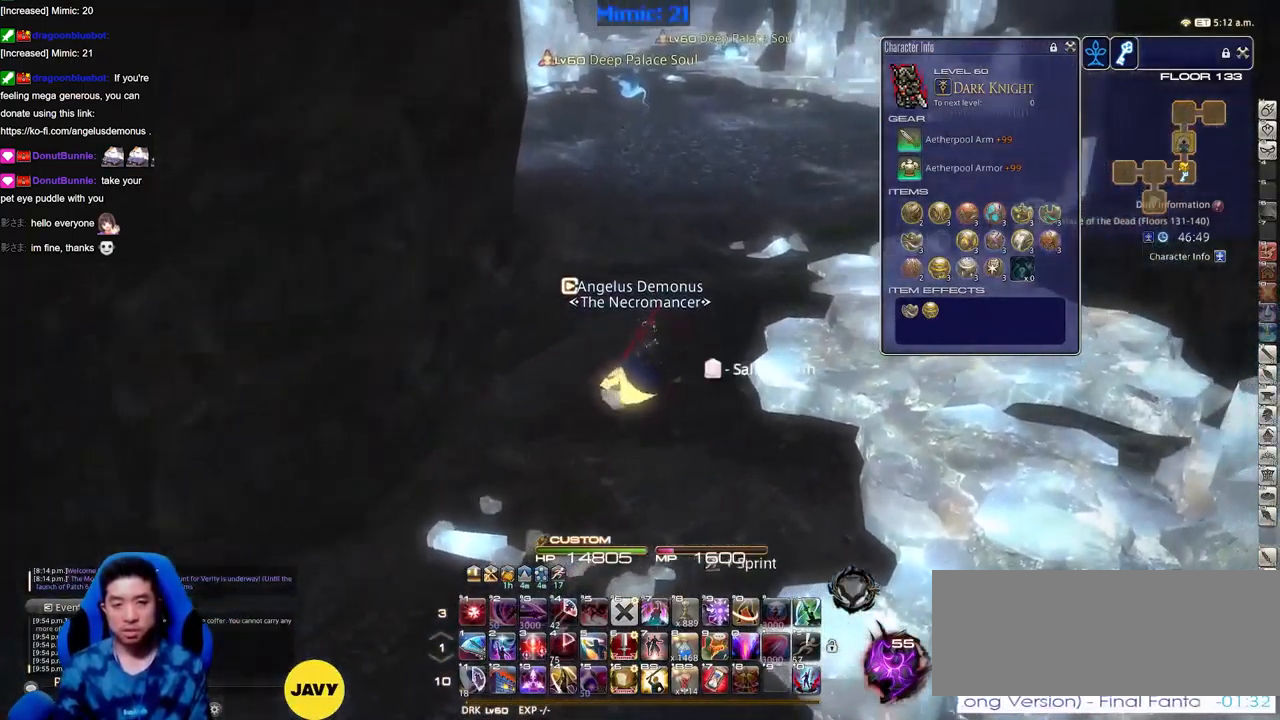
{"keys": ["d", "w"], "events": [[33, "p", "down"], [133, "p", "up"], [233, "d", "up"], [417, "d", "down"]]}
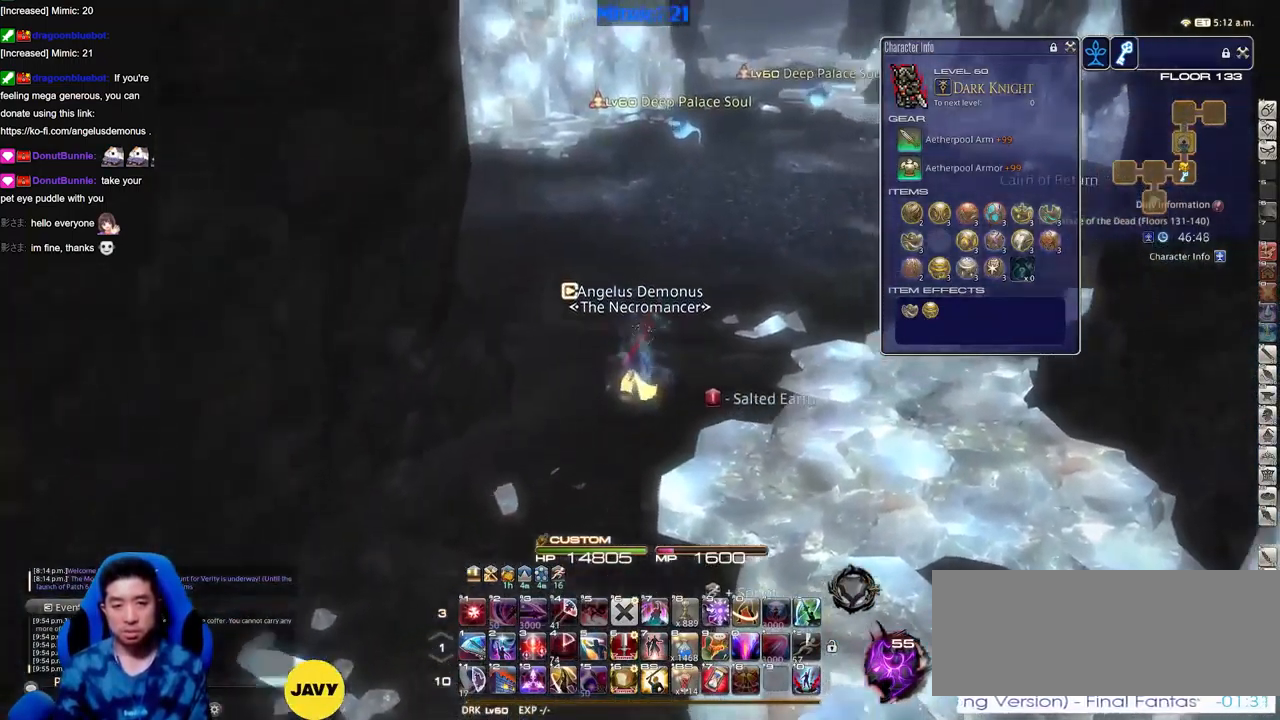
{"keys": ["d", "w"], "events": [[33, "rbracket", "down"], [167, "rbracket", "up"], [317, "rbracket", "down"], [400, "rbracket", "up"]]}
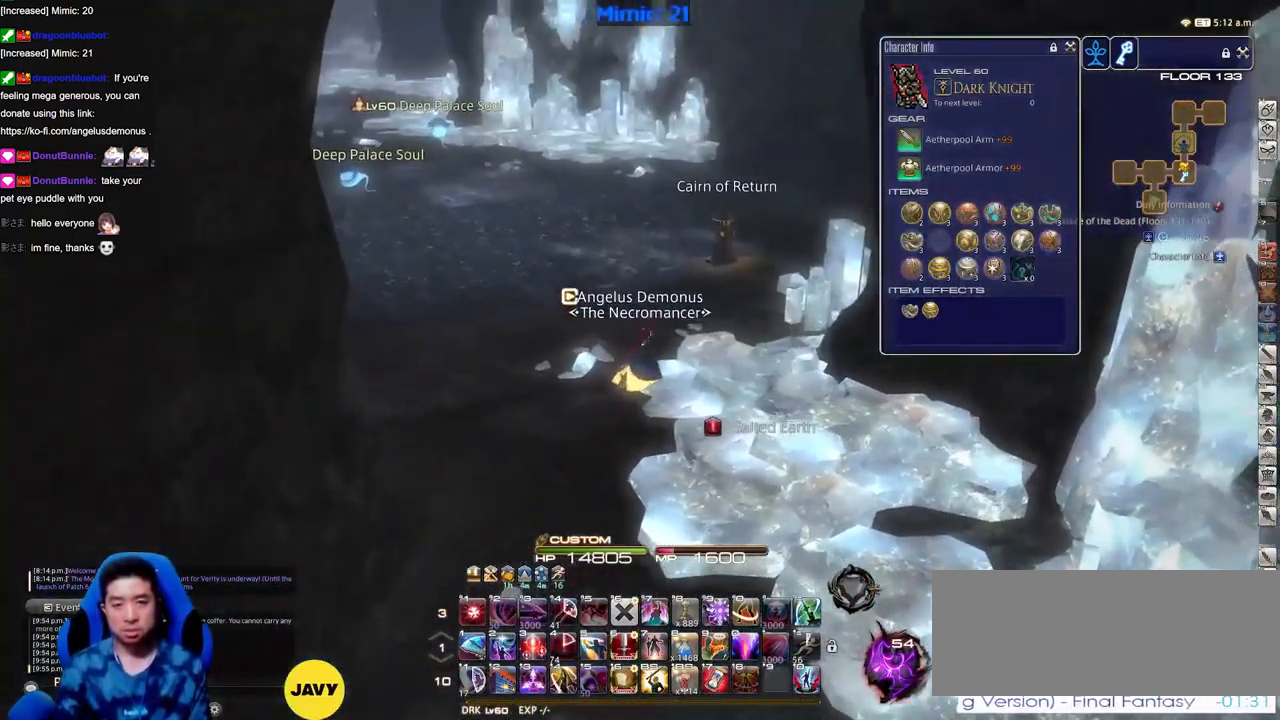
{"keys": ["w"], "events": [[50, "rbracket", "down"], [134, "rbracket", "up"], [284, "d", "up"], [317, "rbracket", "down"], [367, "rbracket", "up"]]}
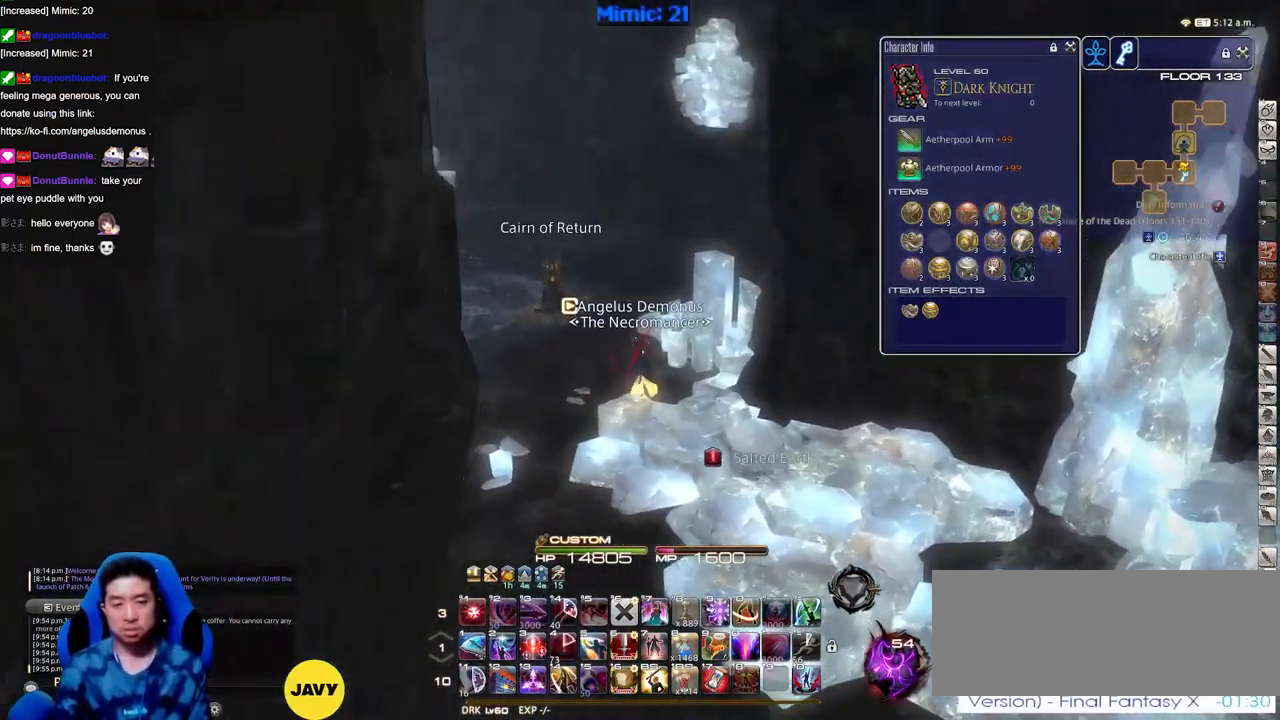
{"keys": ["d", "w"], "events": [[16, "a", "down"], [150, "a", "up"], [250, "p", "down"], [333, "p", "up"], [484, "d", "down"]]}
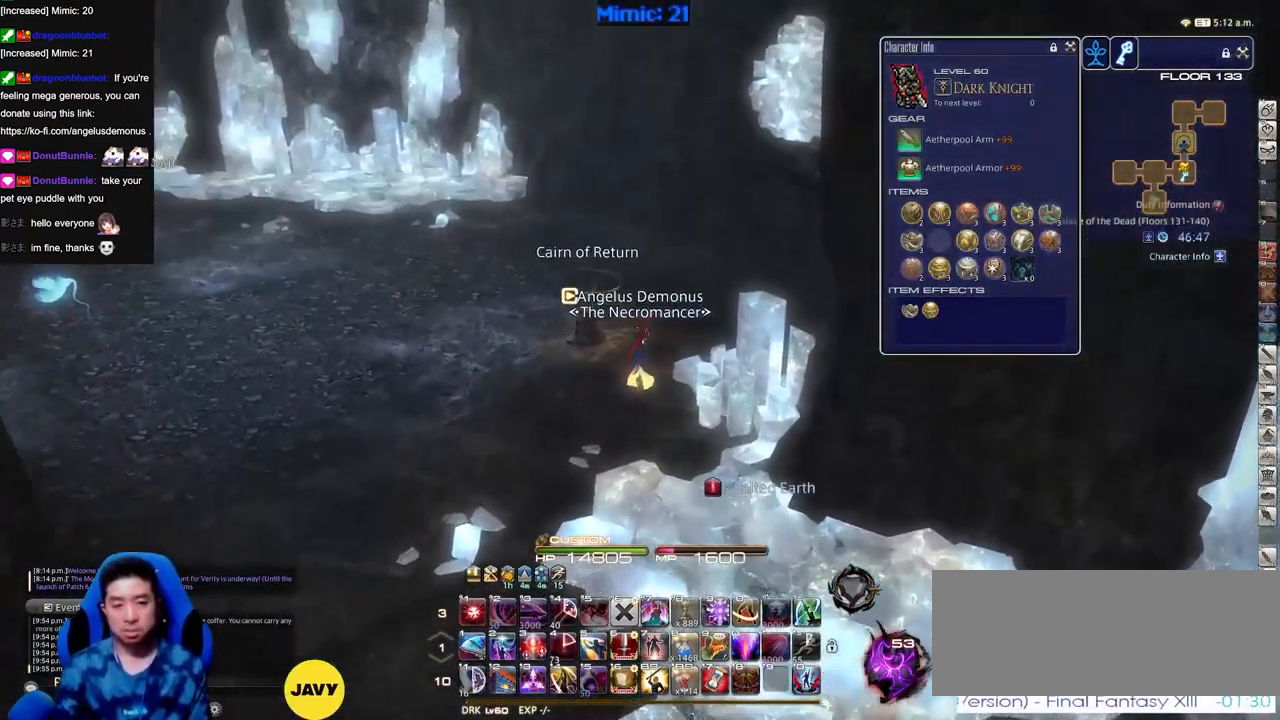
{"keys": ["w"], "events": [[167, "d", "up"], [167, "rbracket", "down"], [267, "rbracket", "up"]]}
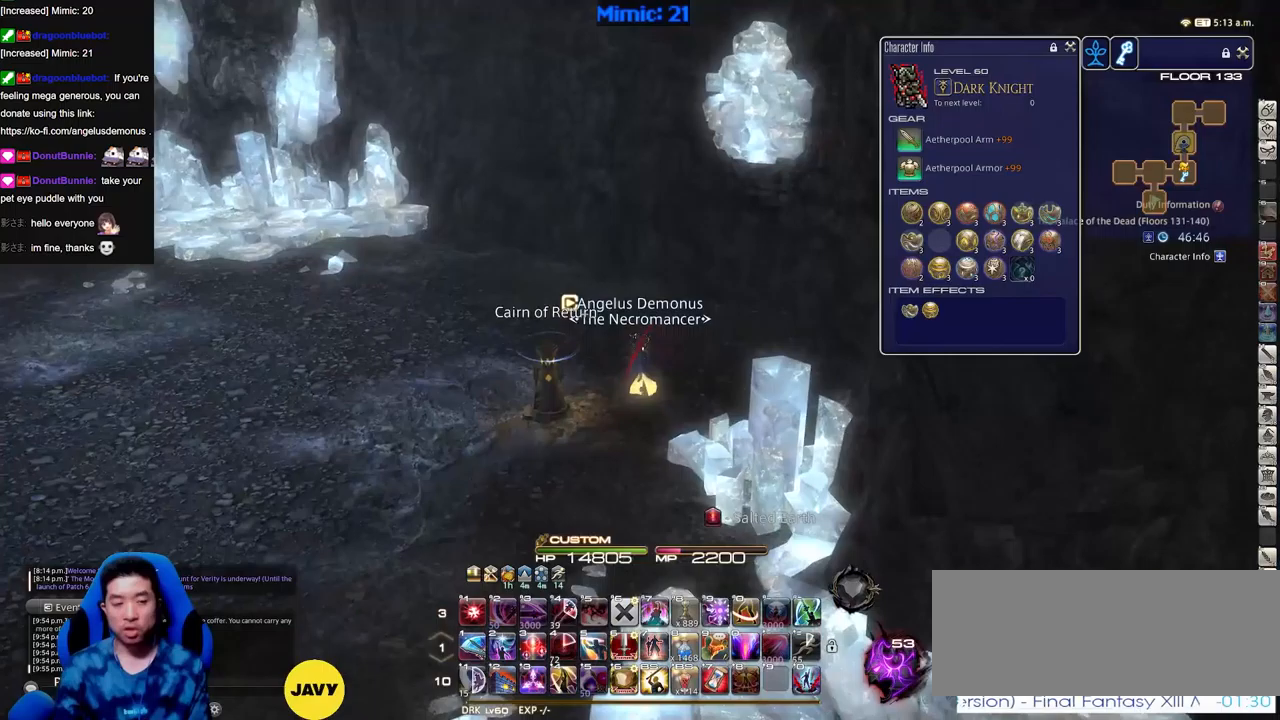
{"keys": ["p", "w"], "events": [[284, "p", "down"]]}
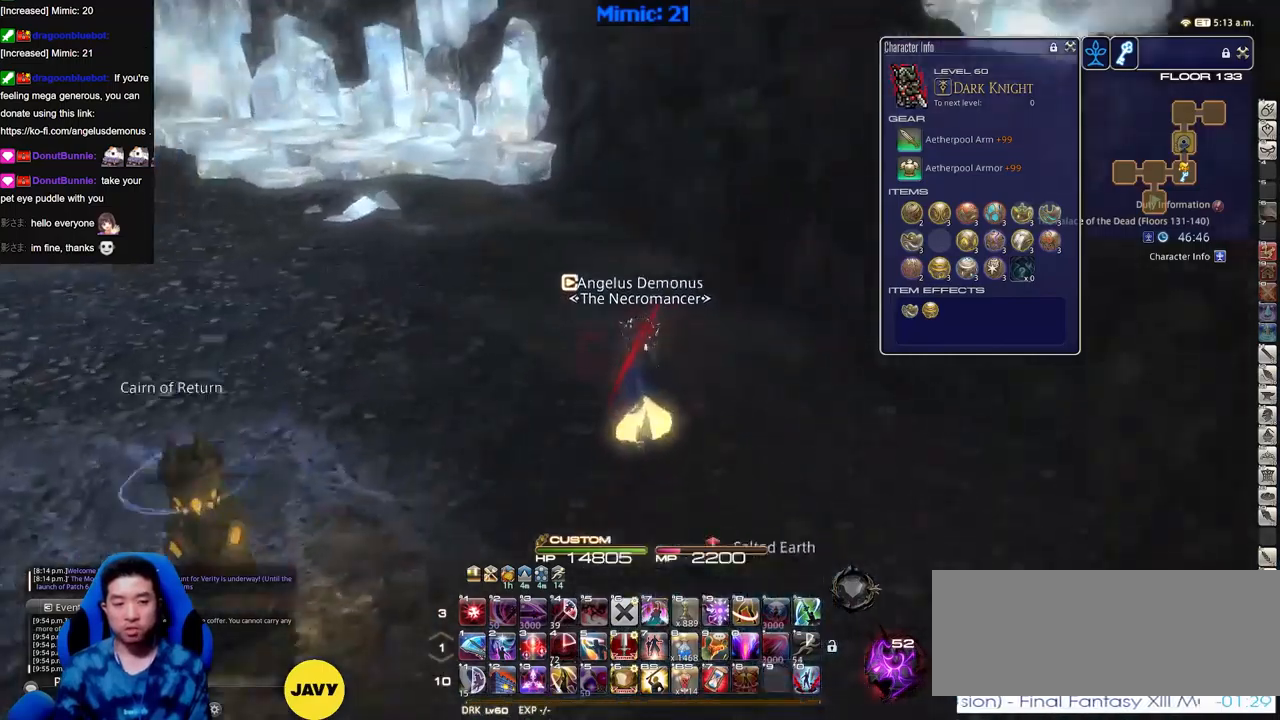
{"keys": ["p", "w"], "events": [[17, "d", "down"], [201, "p", "up"], [251, "d", "up"], [484, "p", "down"]]}
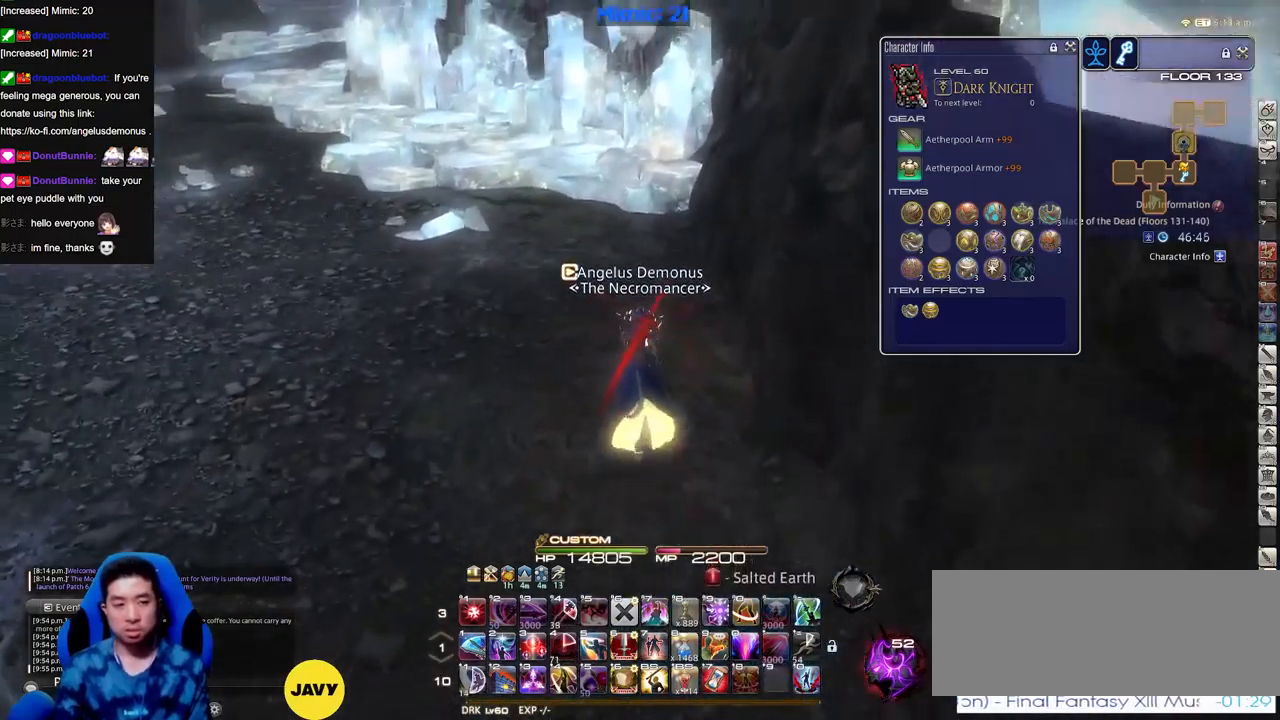
{"keys": ["w"], "events": [[67, "p", "up"]]}
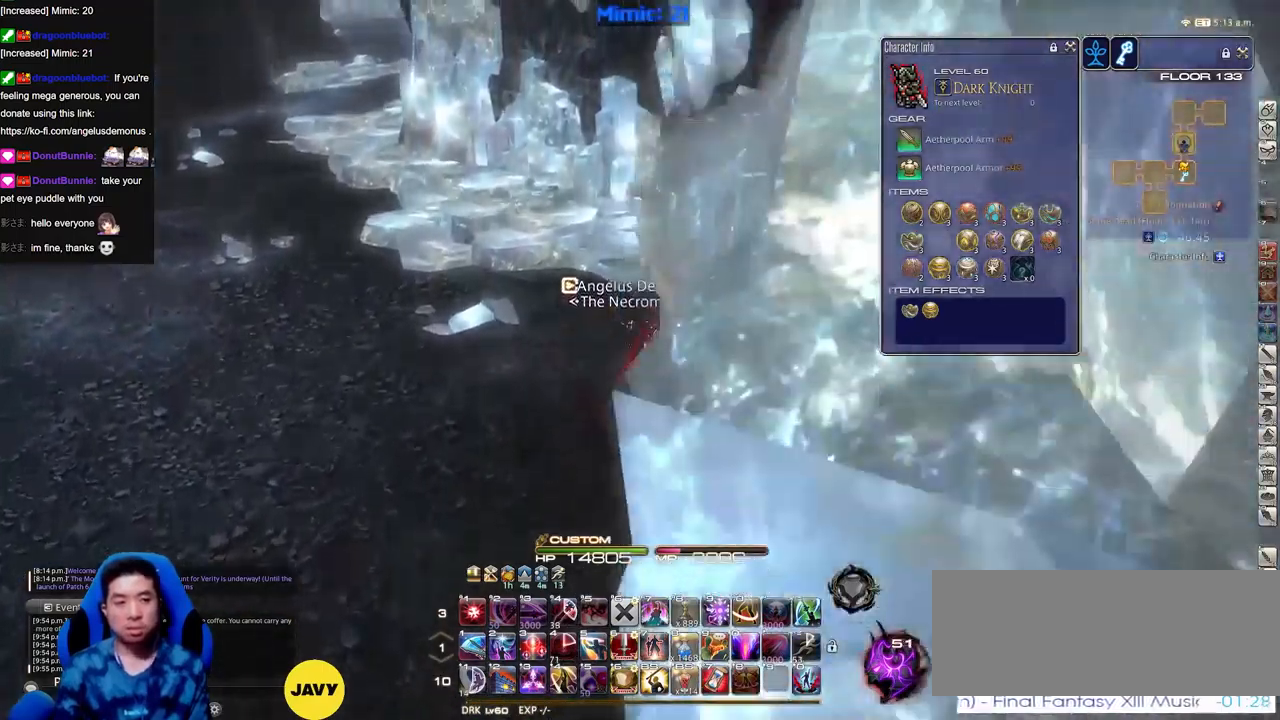
{"keys": ["w"], "events": [[133, "d", "down"], [233, "d", "up"], [417, "p", "down"], [467, "p", "up"]]}
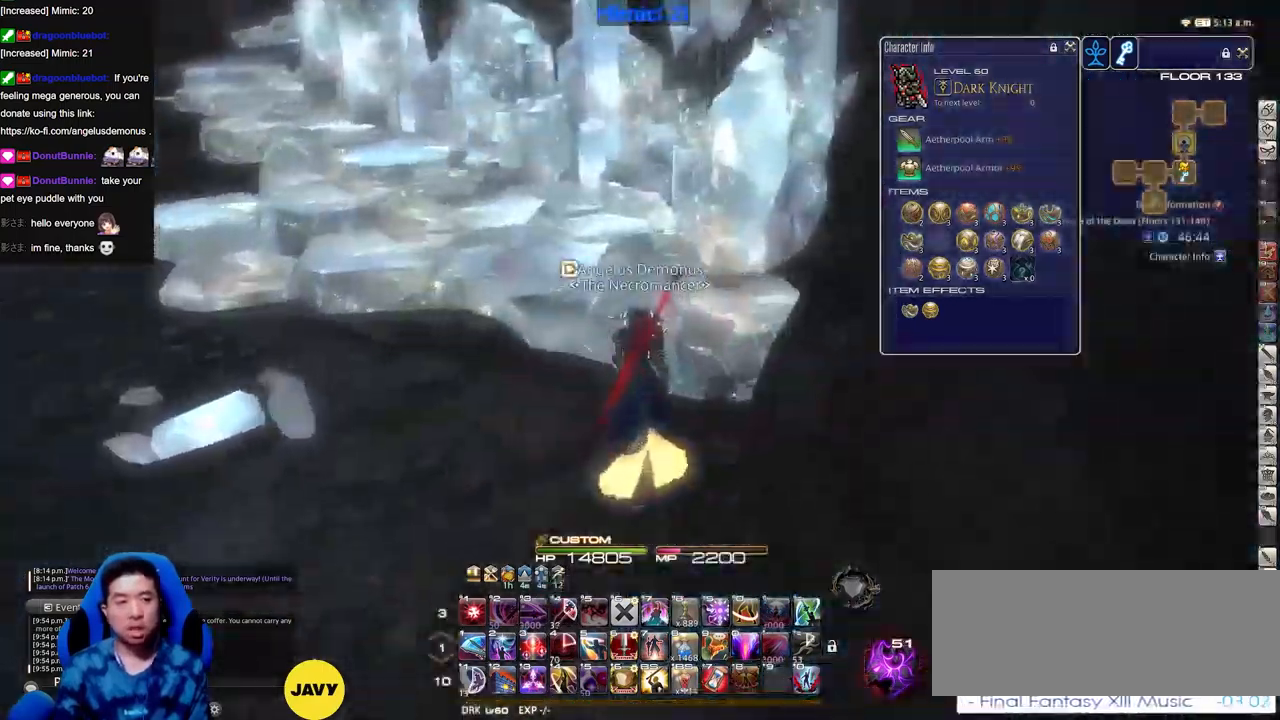
{"keys": ["a", "w"], "events": [[150, "a", "down"], [250, "a", "up"], [484, "a", "down"]]}
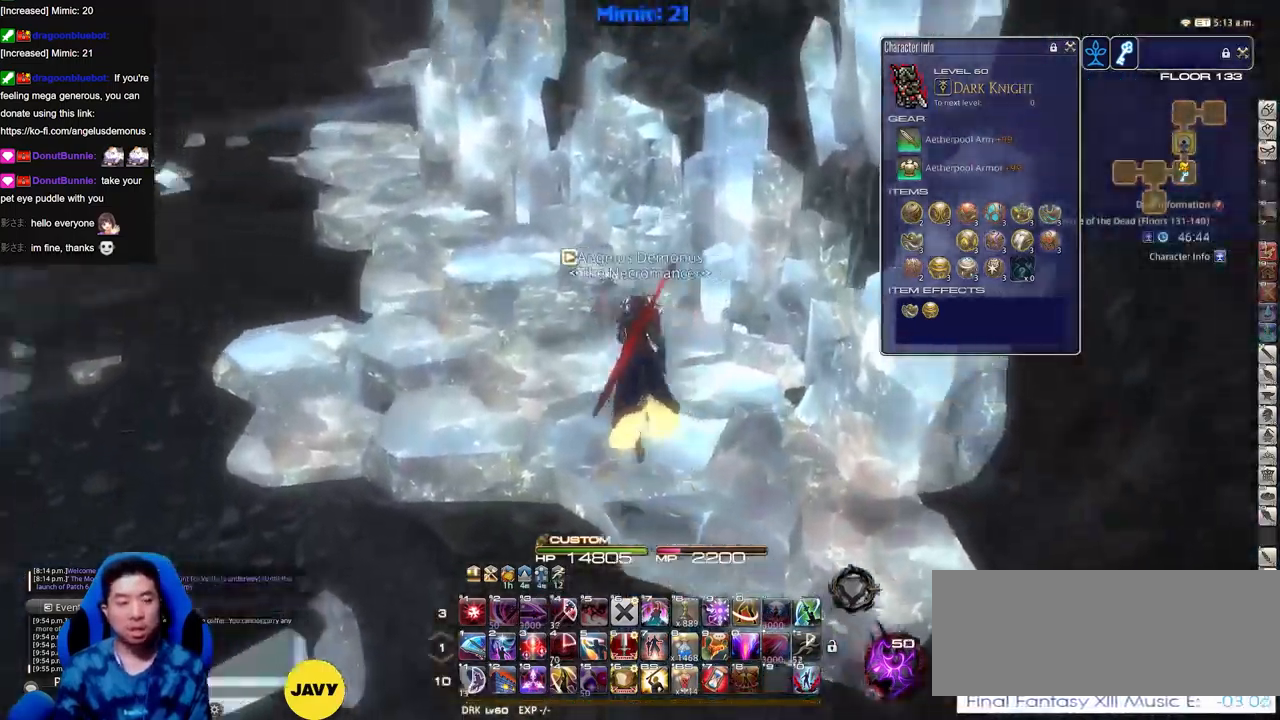
{"keys": ["a", "rbracket", "w"], "events": [[67, "a", "up"], [301, "a", "down"], [301, "backslash", "down"], [351, "backslash", "up"], [451, "rbracket", "down"]]}
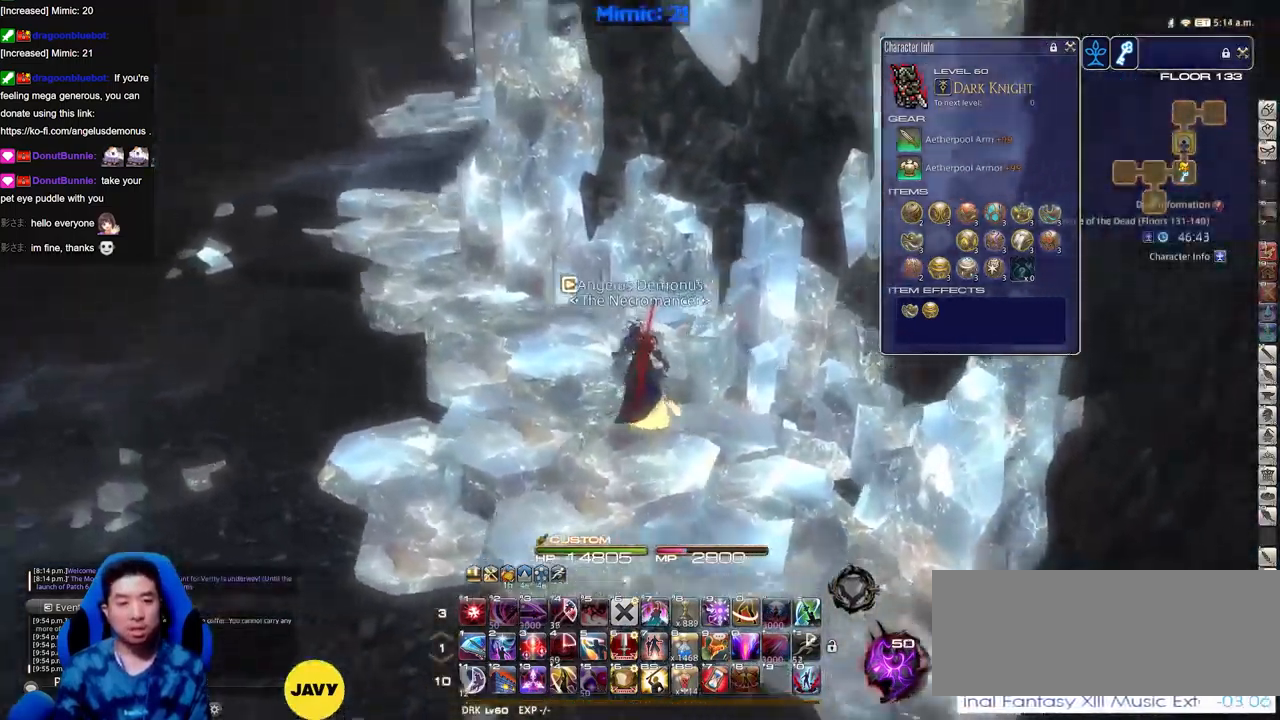
{"keys": ["a", "w"], "events": [[50, "rbracket", "up"]]}
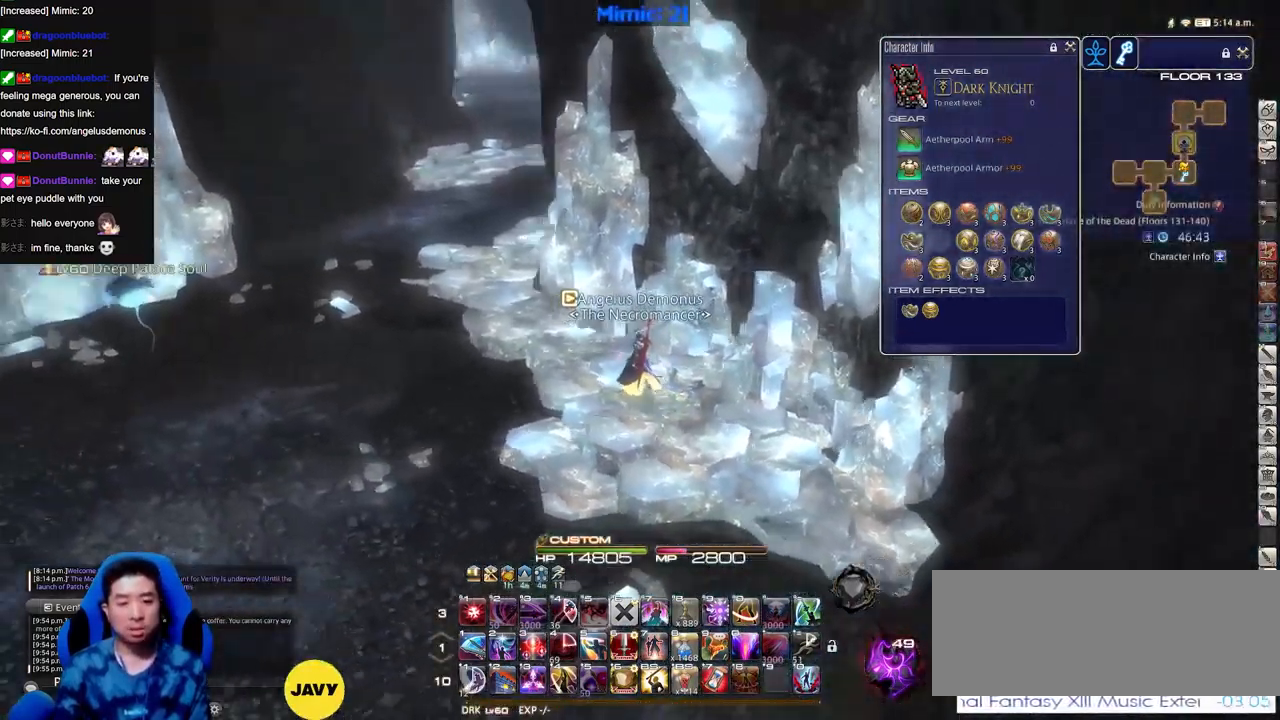
{"keys": ["a", "w"], "events": [[16, "rbracket", "down"], [50, "rbracket", "up"]]}